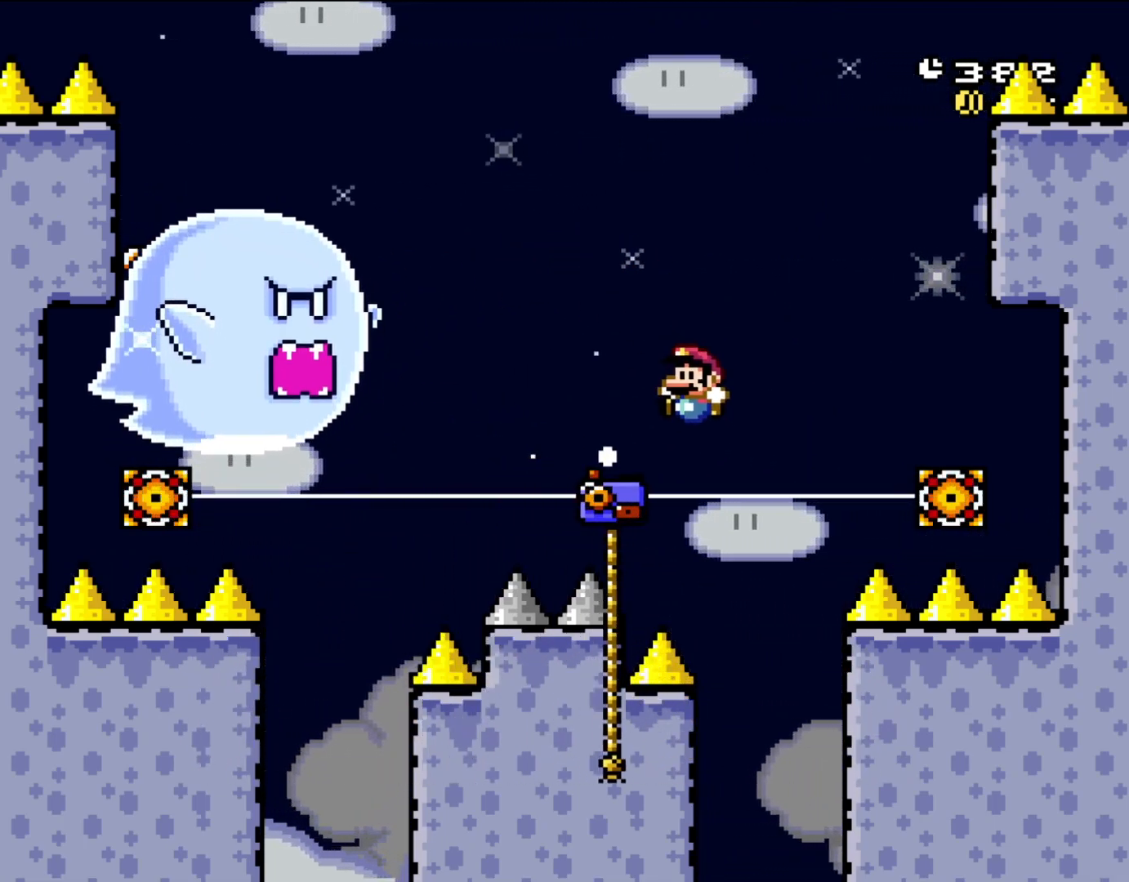
Gameplay with a controller (Nintendo layout); each line is a JSON object with the inputs held at the frame after it. "events" lists button and stick changes between this image and that frame as [ms after this image, input, new state], when the widget could be followed in between. Not read: L3 R3.
{"buttons": ["Y", "DPAD_UP"], "events": [[233, "DPAD_LEFT", "up"], [317, "B", "up"]]}
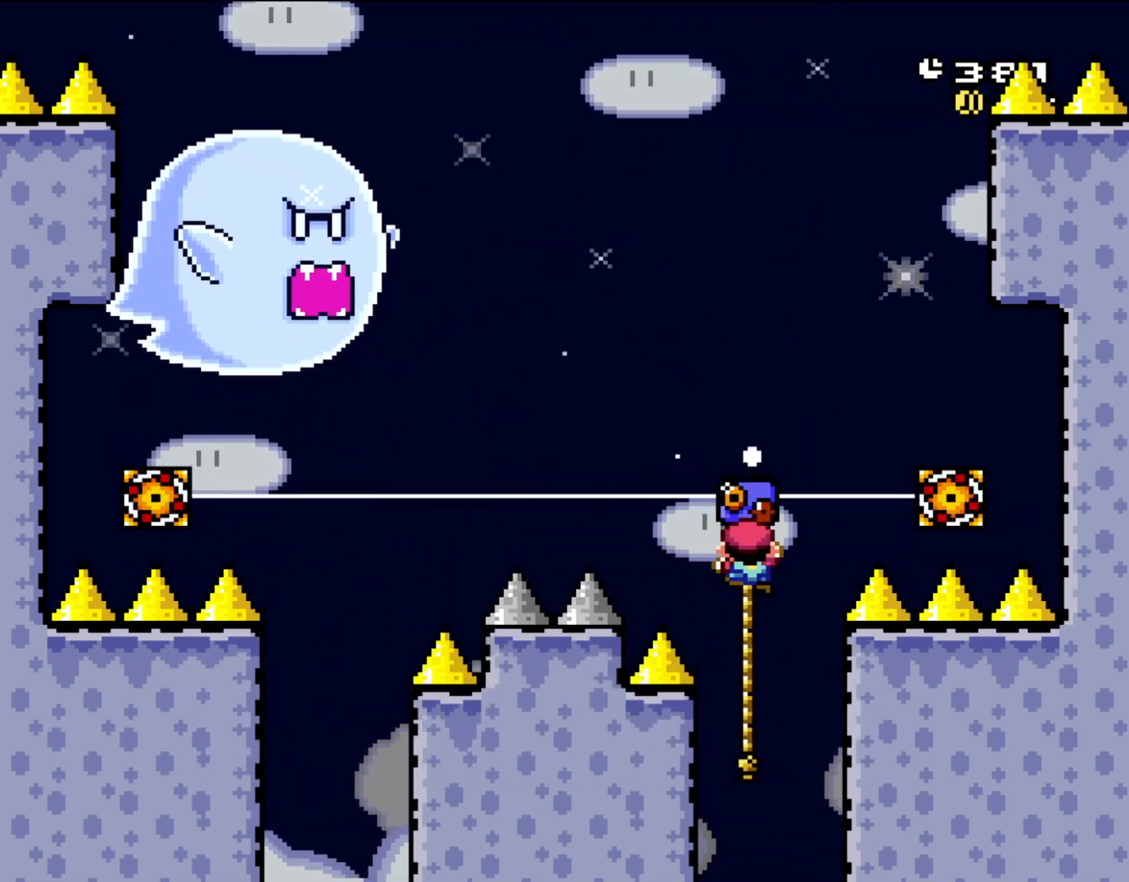
{"buttons": ["B", "Y"], "events": [[133, "DPAD_LEFT", "down"], [233, "DPAD_UP", "up"], [267, "B", "down"], [467, "DPAD_LEFT", "up"]]}
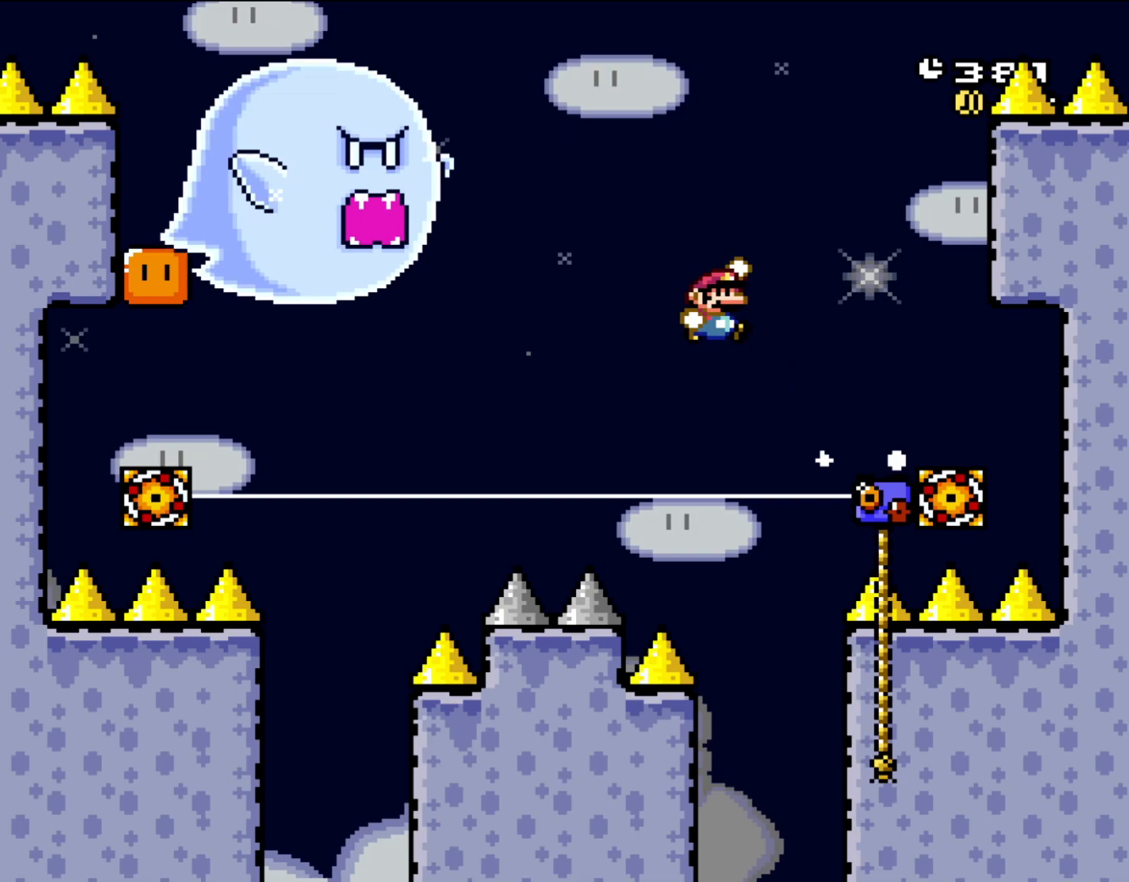
{"buttons": ["B", "Y"], "events": [[100, "DPAD_RIGHT", "down"], [233, "DPAD_RIGHT", "up"]]}
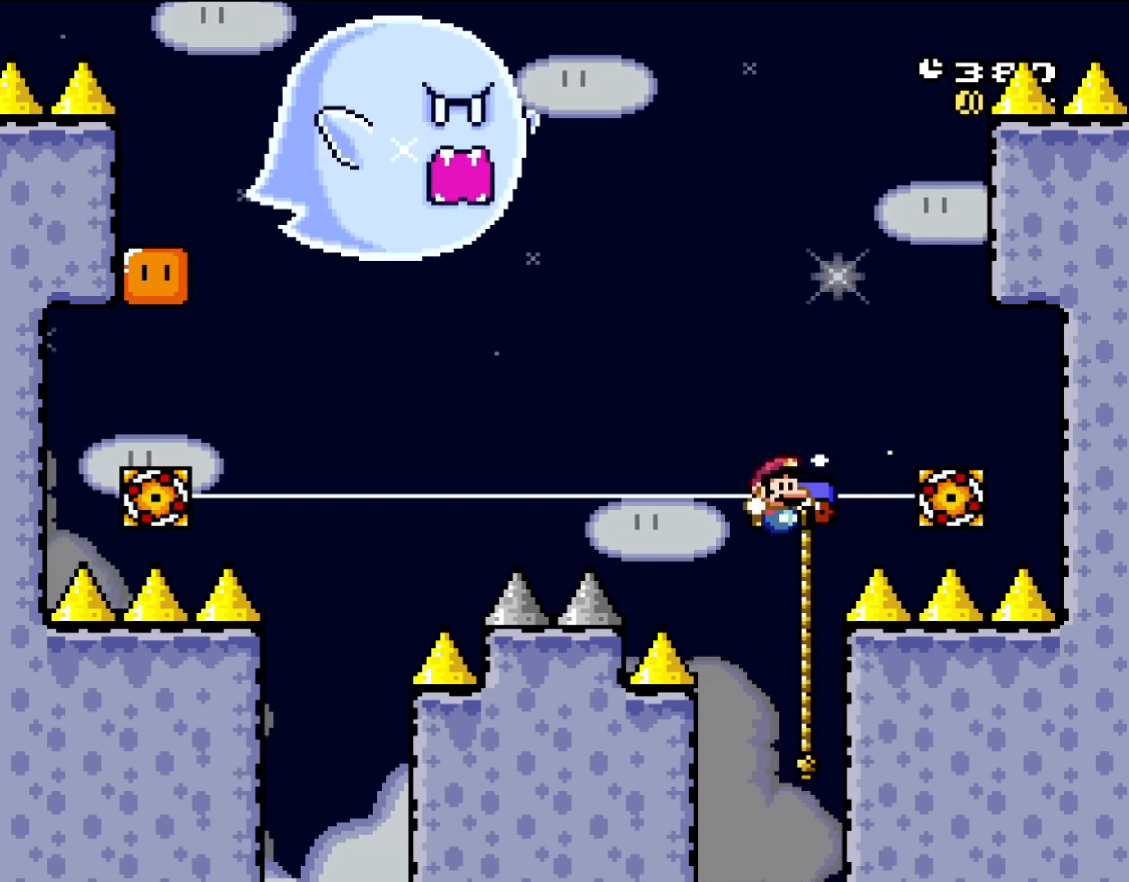
{"buttons": ["Y", "DPAD_UP"], "events": [[50, "DPAD_RIGHT", "down"], [50, "DPAD_UP", "down"], [133, "DPAD_RIGHT", "up"], [167, "B", "up"]]}
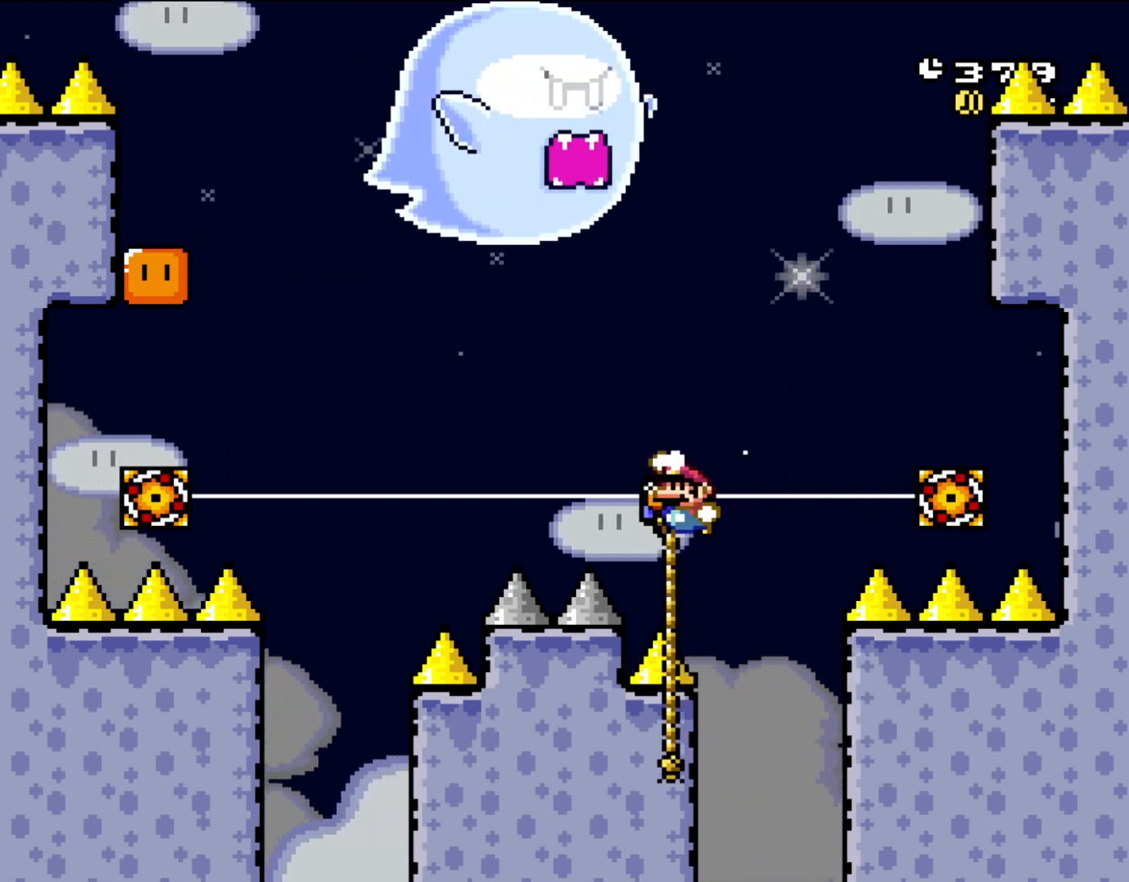
{"buttons": ["B", "Y", "DPAD_LEFT"], "events": [[67, "B", "down"], [117, "DPAD_LEFT", "down"], [133, "DPAD_UP", "up"]]}
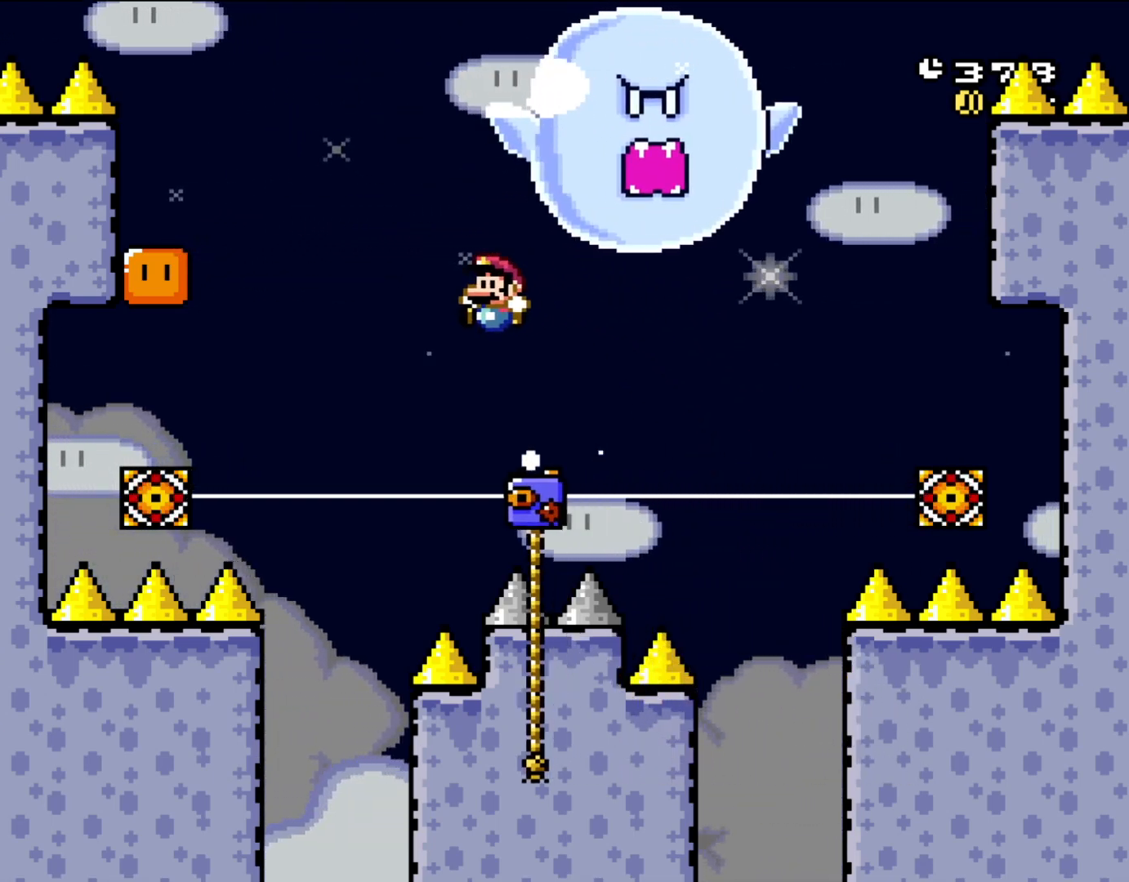
{"buttons": ["B", "Y", "DPAD_UP", "DPAD_RIGHT"], "events": [[133, "DPAD_UP", "down"], [167, "DPAD_LEFT", "up"], [200, "DPAD_RIGHT", "down"], [200, "DPAD_UP", "up"], [283, "DPAD_UP", "down"]]}
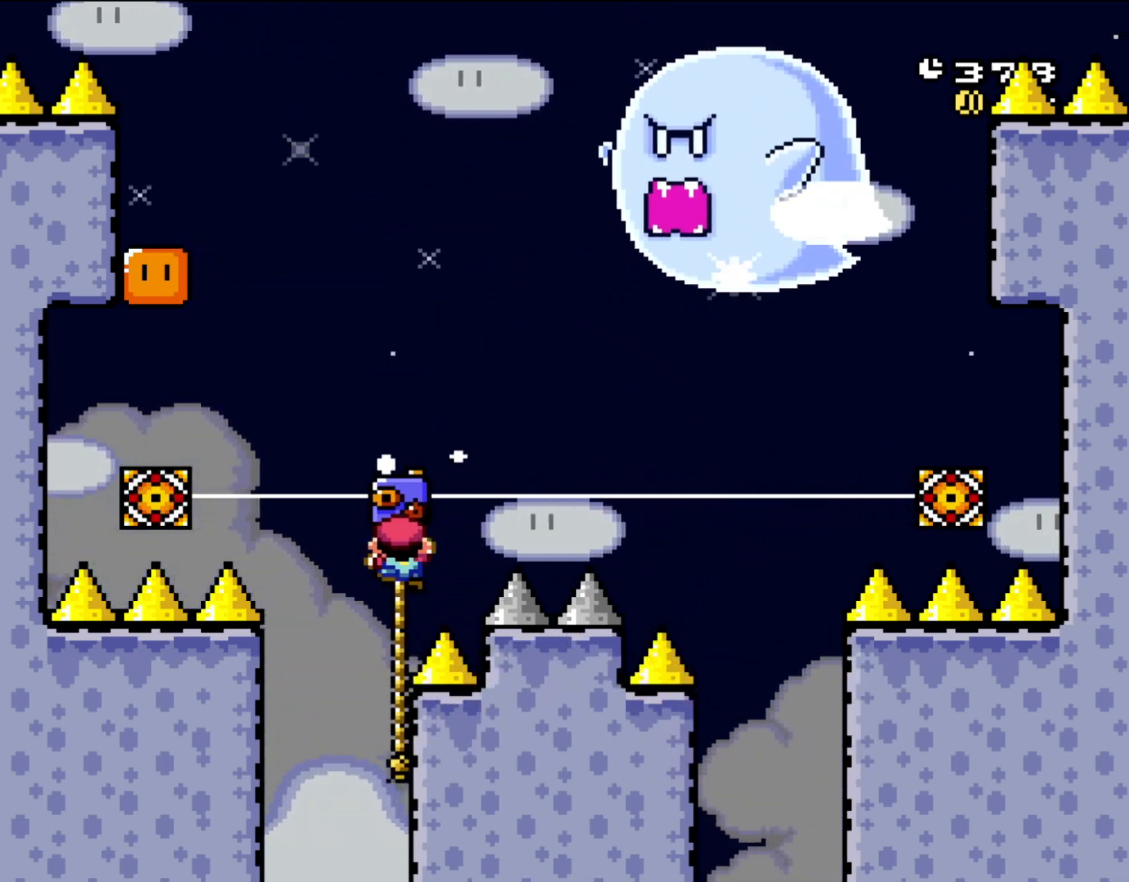
{"buttons": ["B", "Y", "DPAD_RIGHT"], "events": [[83, "B", "up"], [83, "DPAD_RIGHT", "up"], [367, "DPAD_RIGHT", "down"], [433, "DPAD_UP", "up"], [467, "B", "down"]]}
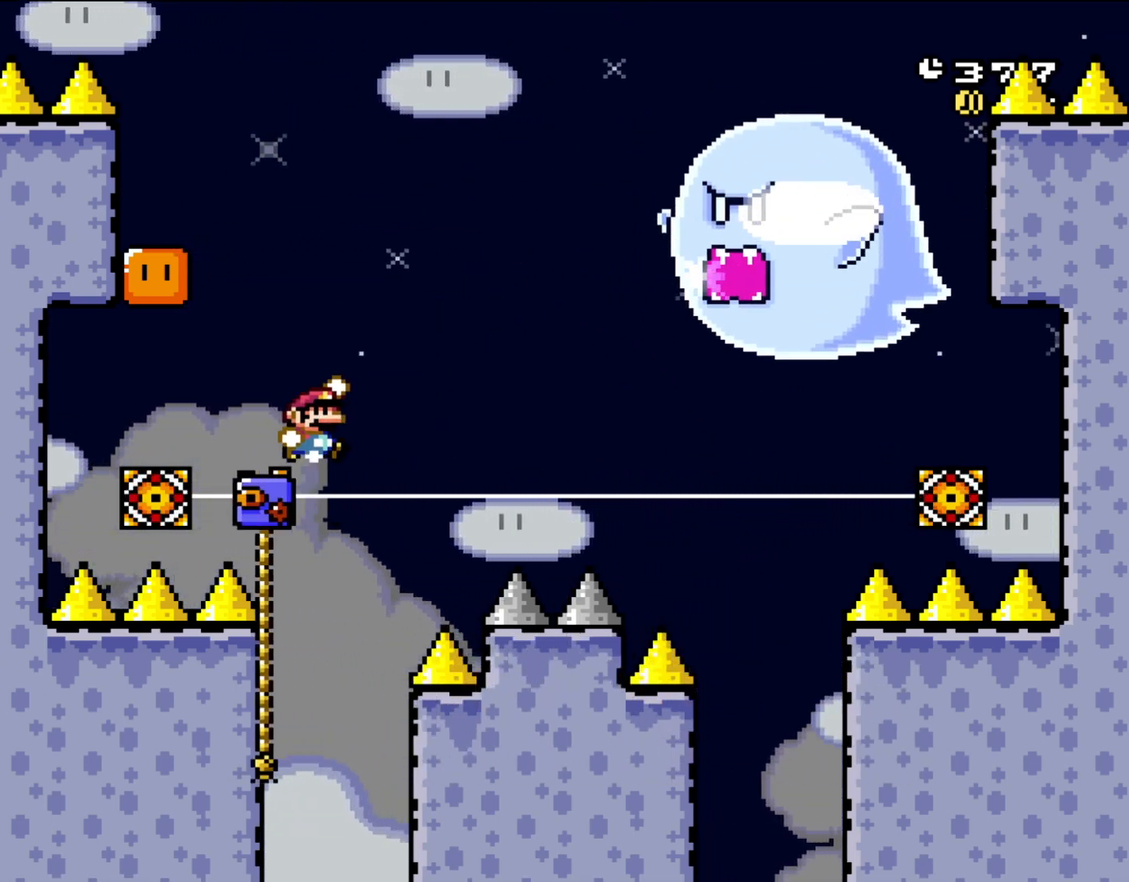
{"buttons": ["B", "Y", "DPAD_RIGHT"], "events": [[17, "DPAD_UP", "down"], [283, "DPAD_RIGHT", "up"], [317, "DPAD_LEFT", "down"], [317, "DPAD_UP", "up"], [467, "DPAD_LEFT", "up"], [500, "DPAD_RIGHT", "down"]]}
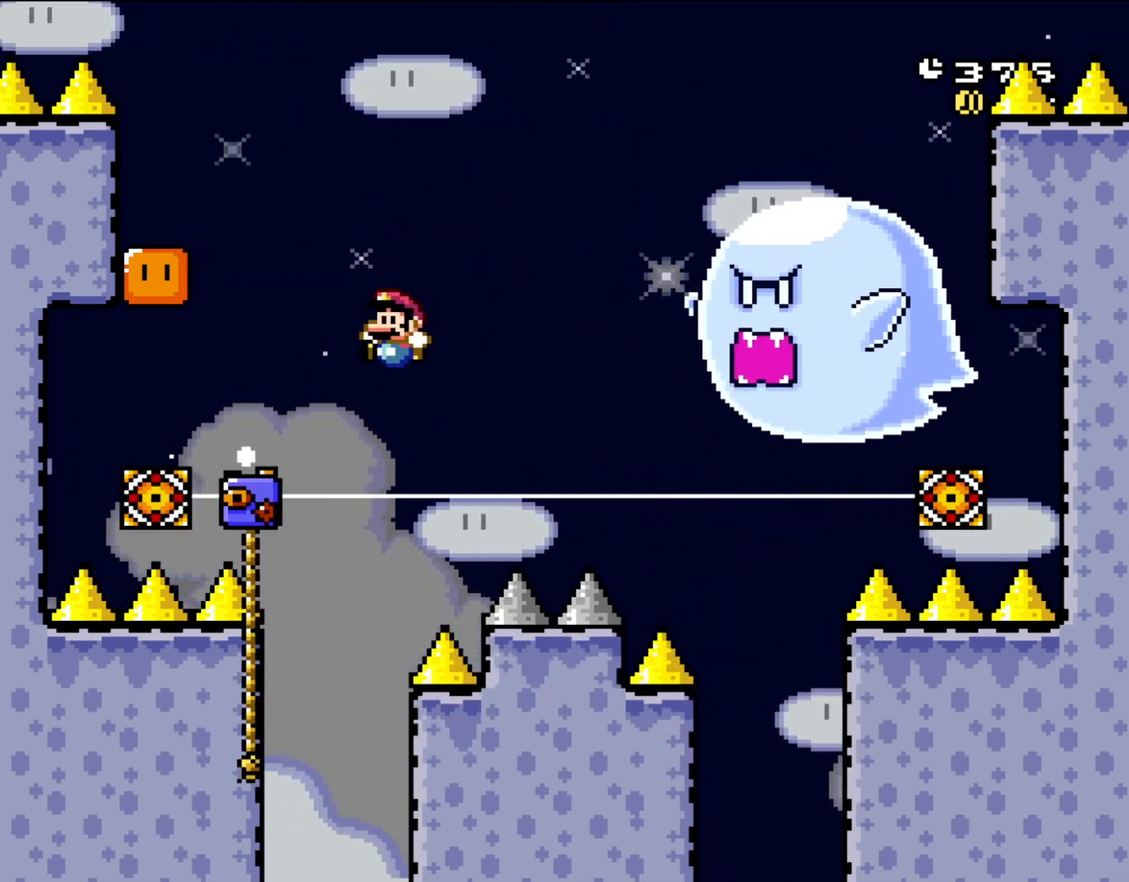
{"buttons": ["Y", "DPAD_UP", "DPAD_LEFT"], "events": [[50, "DPAD_UP", "down"], [67, "DPAD_RIGHT", "up"], [100, "DPAD_LEFT", "down"], [167, "DPAD_UP", "up"], [200, "DPAD_UP", "down"], [333, "B", "up"]]}
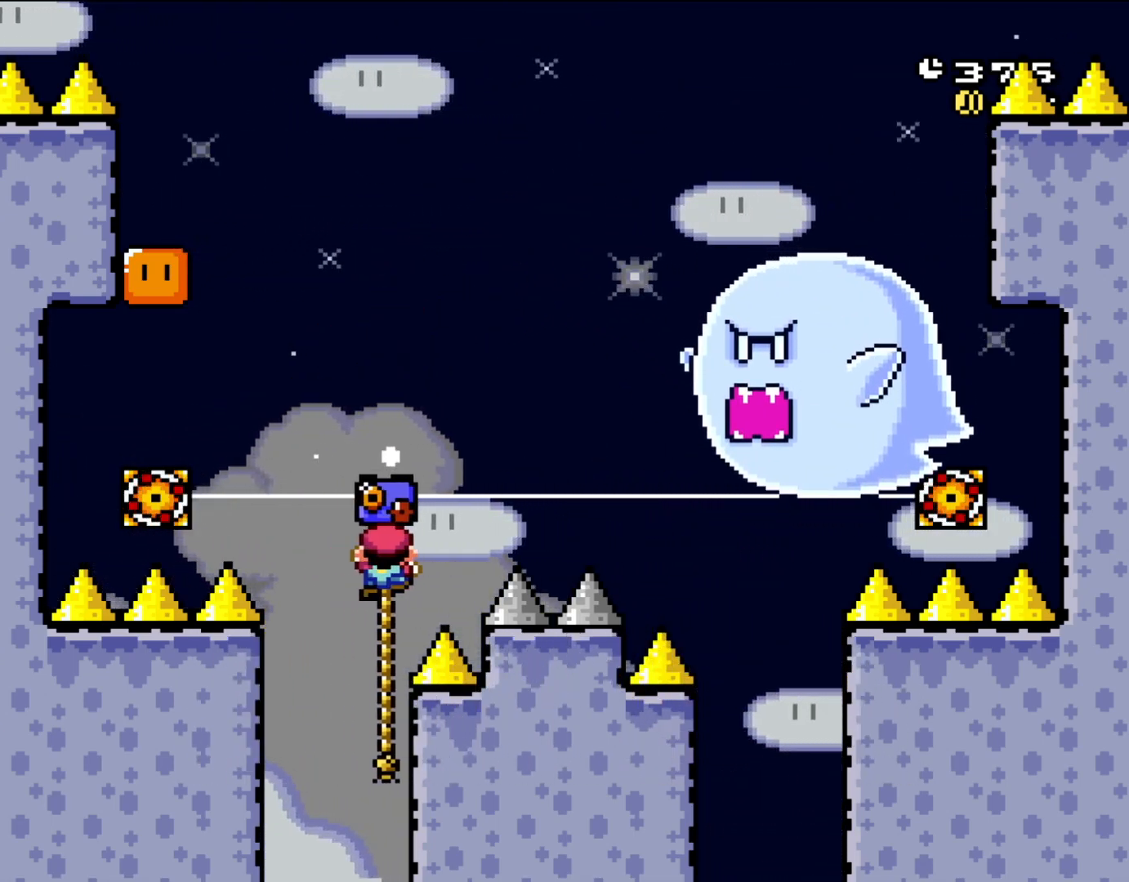
{"buttons": ["B", "Y", "DPAD_RIGHT"], "events": [[167, "DPAD_LEFT", "up"], [250, "B", "down"], [250, "DPAD_RIGHT", "down"], [250, "DPAD_UP", "up"]]}
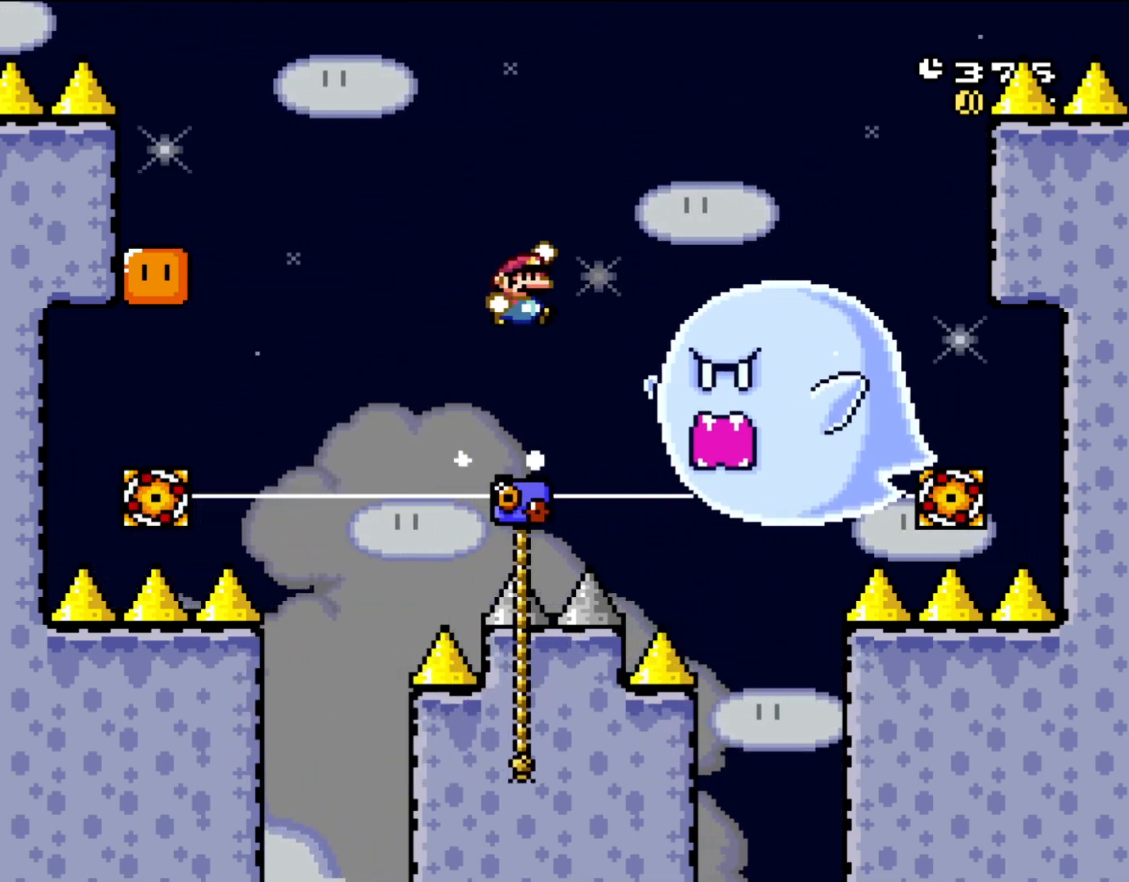
{"buttons": ["B", "Y", "DPAD_UP", "DPAD_LEFT"], "events": [[317, "DPAD_UP", "down"], [367, "DPAD_LEFT", "down"], [367, "DPAD_RIGHT", "up"]]}
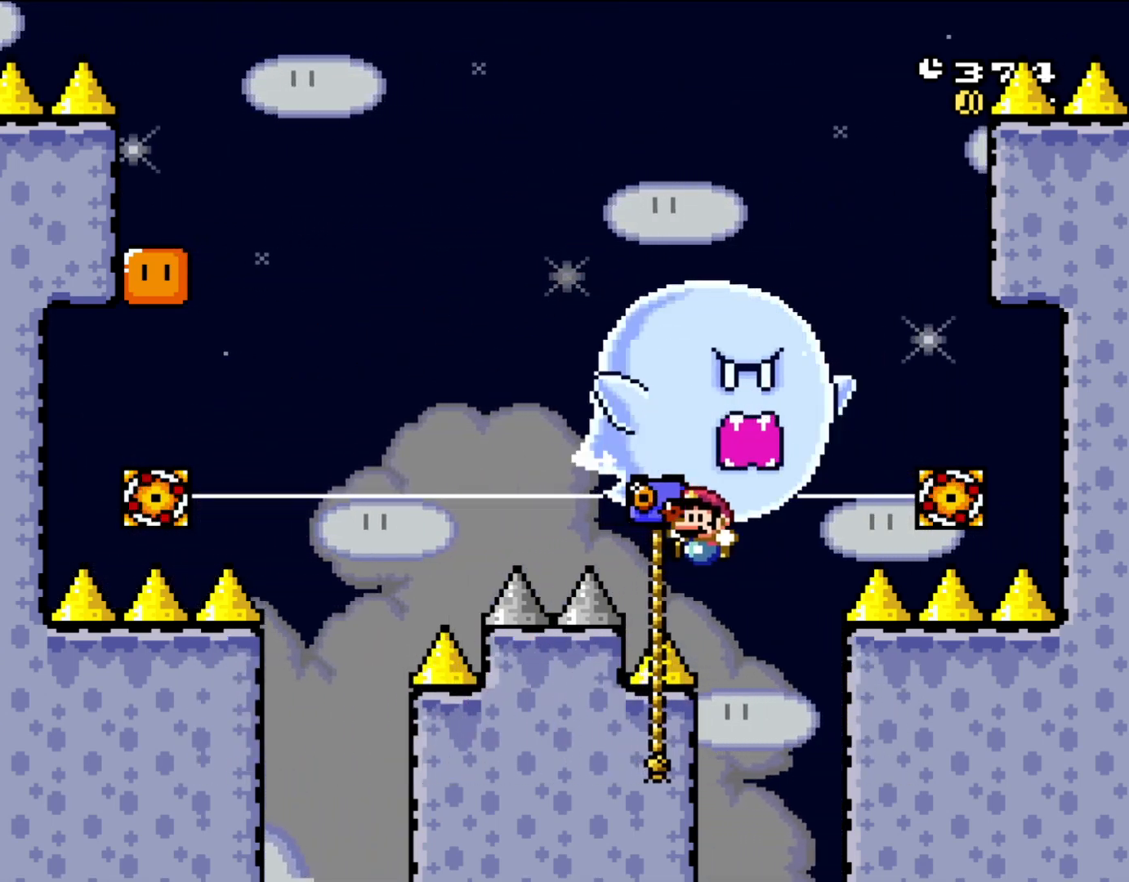
{"buttons": ["Y", "DPAD_UP", "DPAD_LEFT"], "events": [[167, "DPAD_LEFT", "up"], [200, "B", "up"], [400, "DPAD_LEFT", "down"]]}
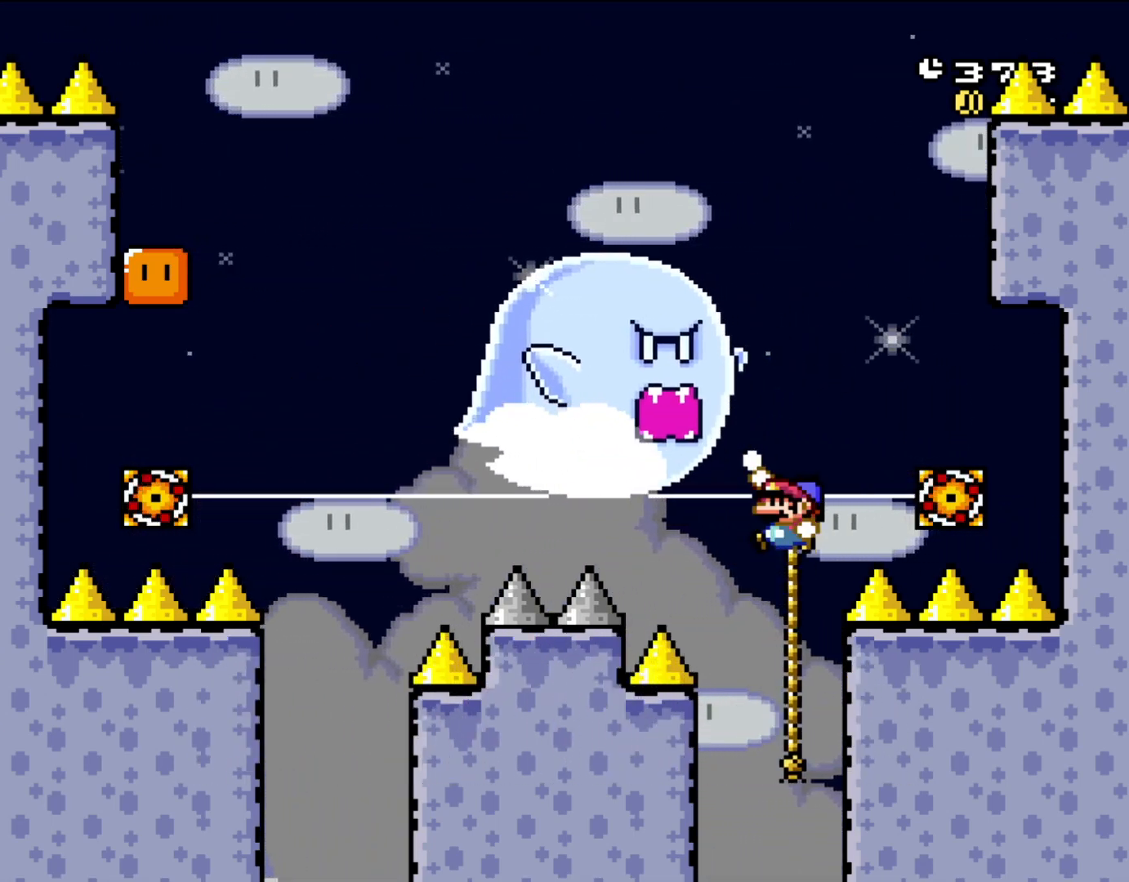
{"buttons": ["B", "Y", "DPAD_RIGHT"], "events": [[83, "B", "down"], [83, "DPAD_UP", "up"], [283, "DPAD_LEFT", "up"], [467, "DPAD_RIGHT", "down"]]}
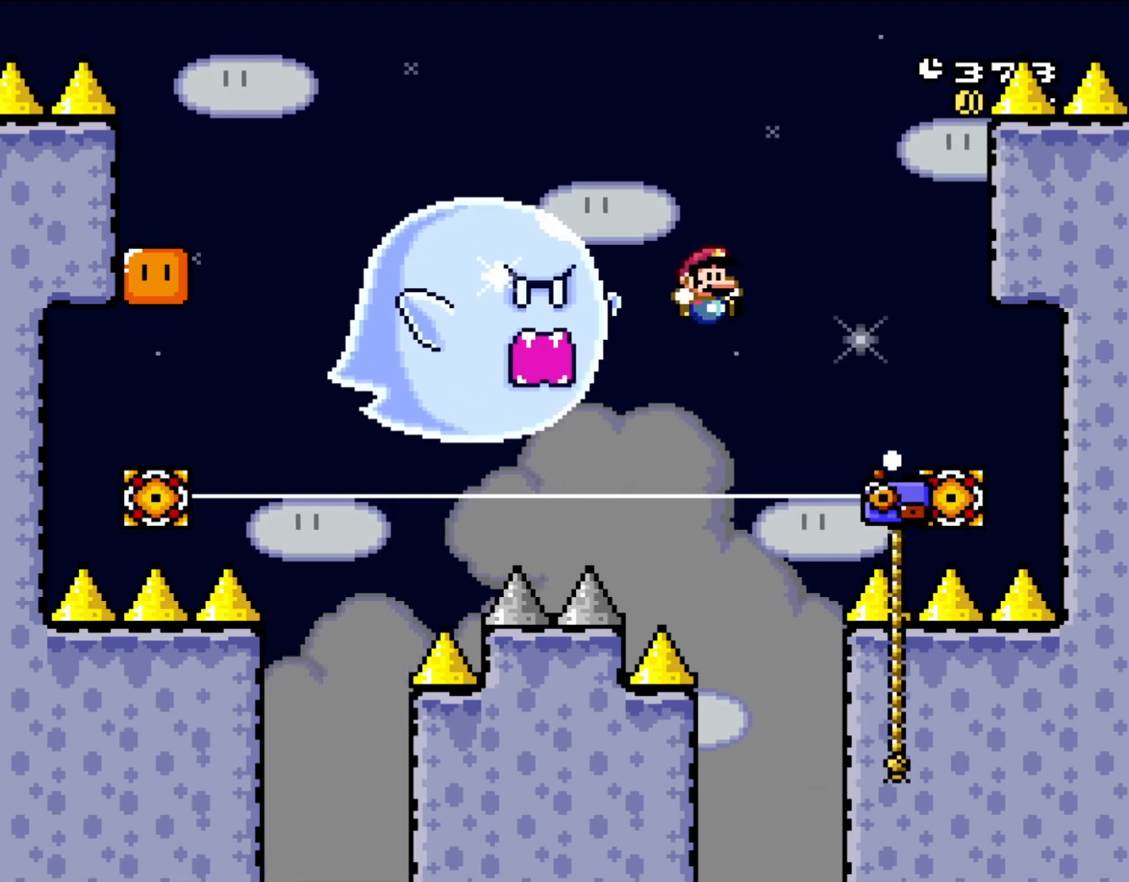
{"buttons": ["Y", "DPAD_UP", "DPAD_RIGHT"], "events": [[33, "DPAD_UP", "down"], [100, "DPAD_UP", "up"], [133, "DPAD_RIGHT", "up"], [383, "DPAD_UP", "down"], [400, "DPAD_RIGHT", "down"], [433, "B", "up"]]}
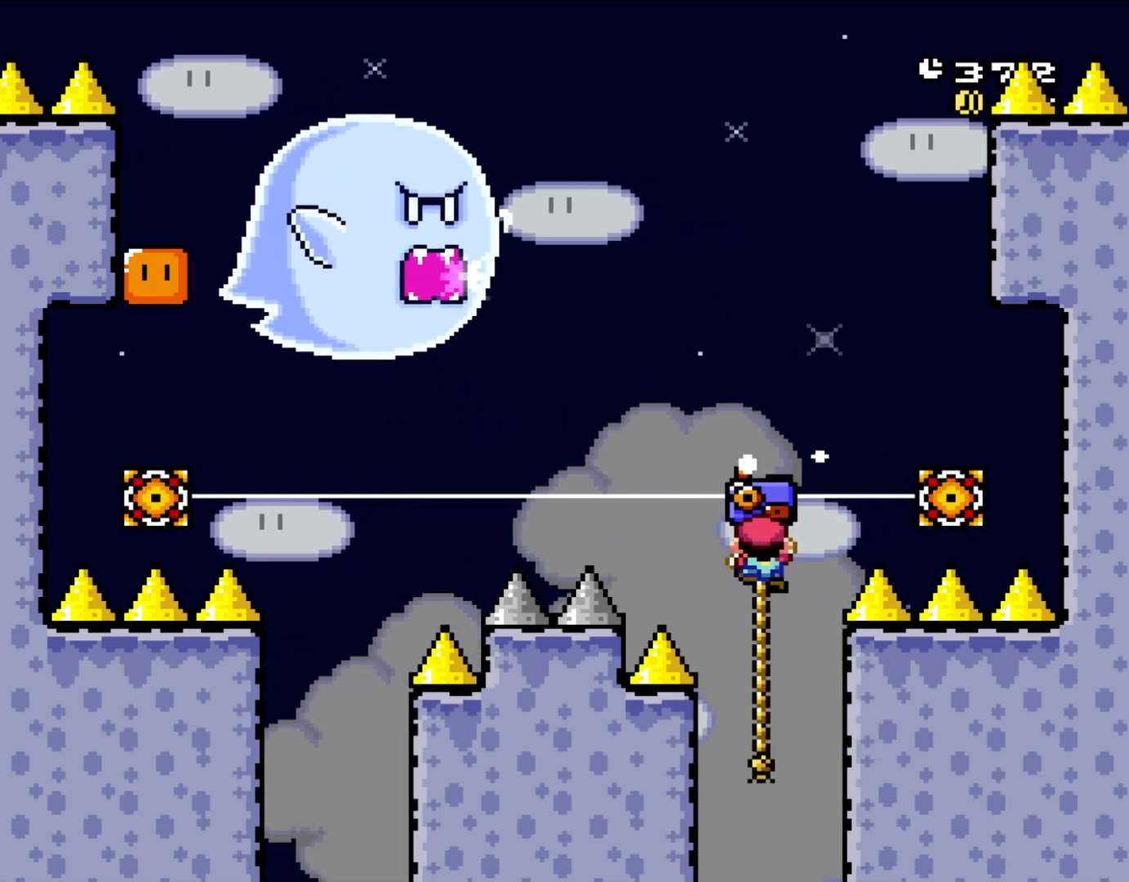
{"buttons": ["B", "Y", "DPAD_UP", "DPAD_LEFT"], "events": [[100, "DPAD_RIGHT", "up"], [400, "DPAD_LEFT", "down"], [433, "B", "down"]]}
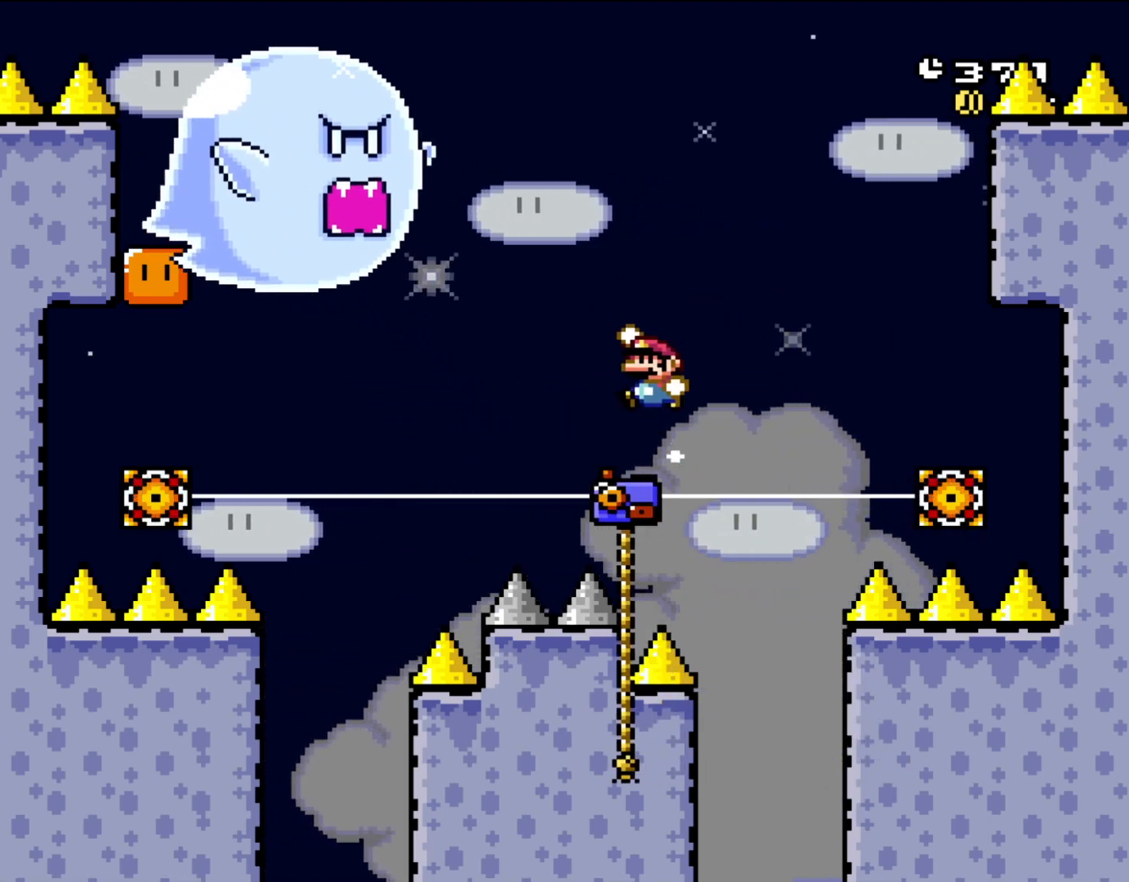
{"buttons": ["B", "Y", "DPAD_UP", "DPAD_LEFT"], "events": []}
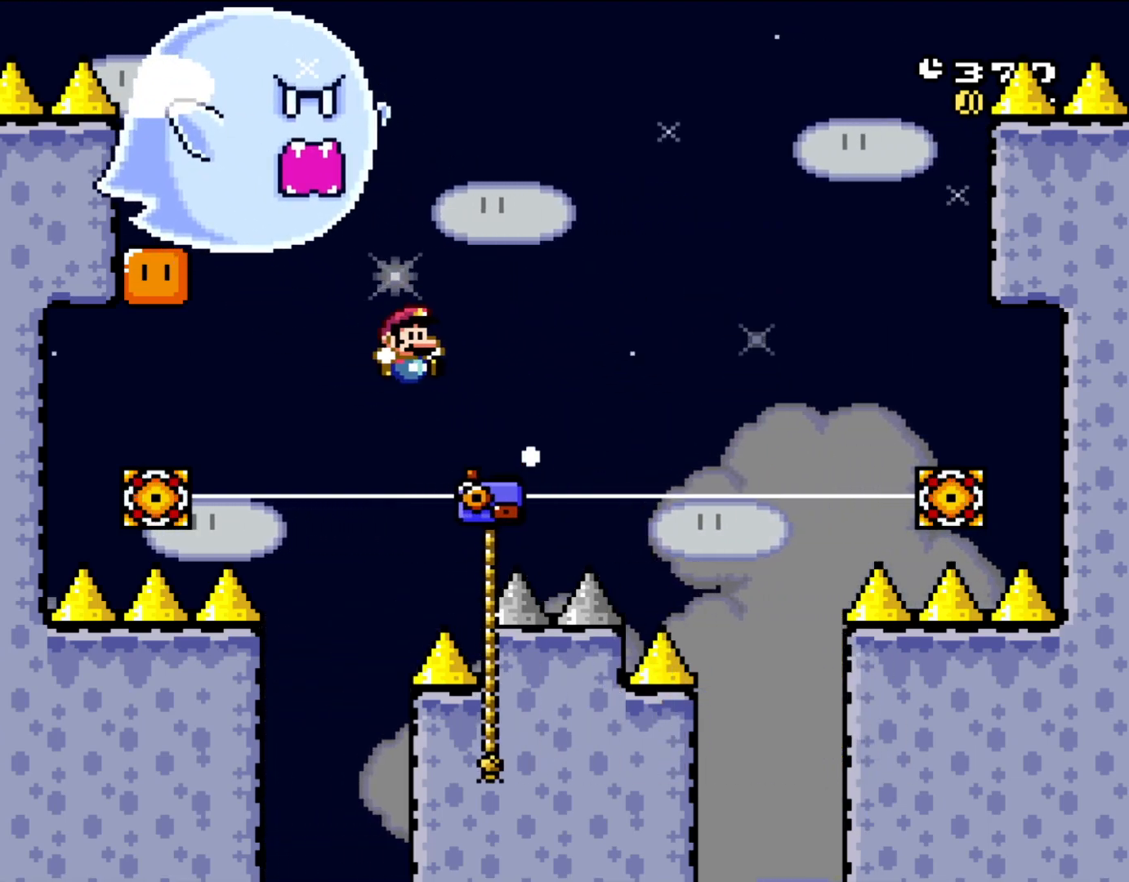
{"buttons": ["Y", "DPAD_UP"], "events": [[17, "DPAD_LEFT", "up"], [50, "DPAD_RIGHT", "down"], [50, "DPAD_UP", "up"], [117, "DPAD_UP", "down"], [267, "DPAD_RIGHT", "up"], [317, "DPAD_LEFT", "down"], [350, "B", "up"], [450, "DPAD_LEFT", "up"]]}
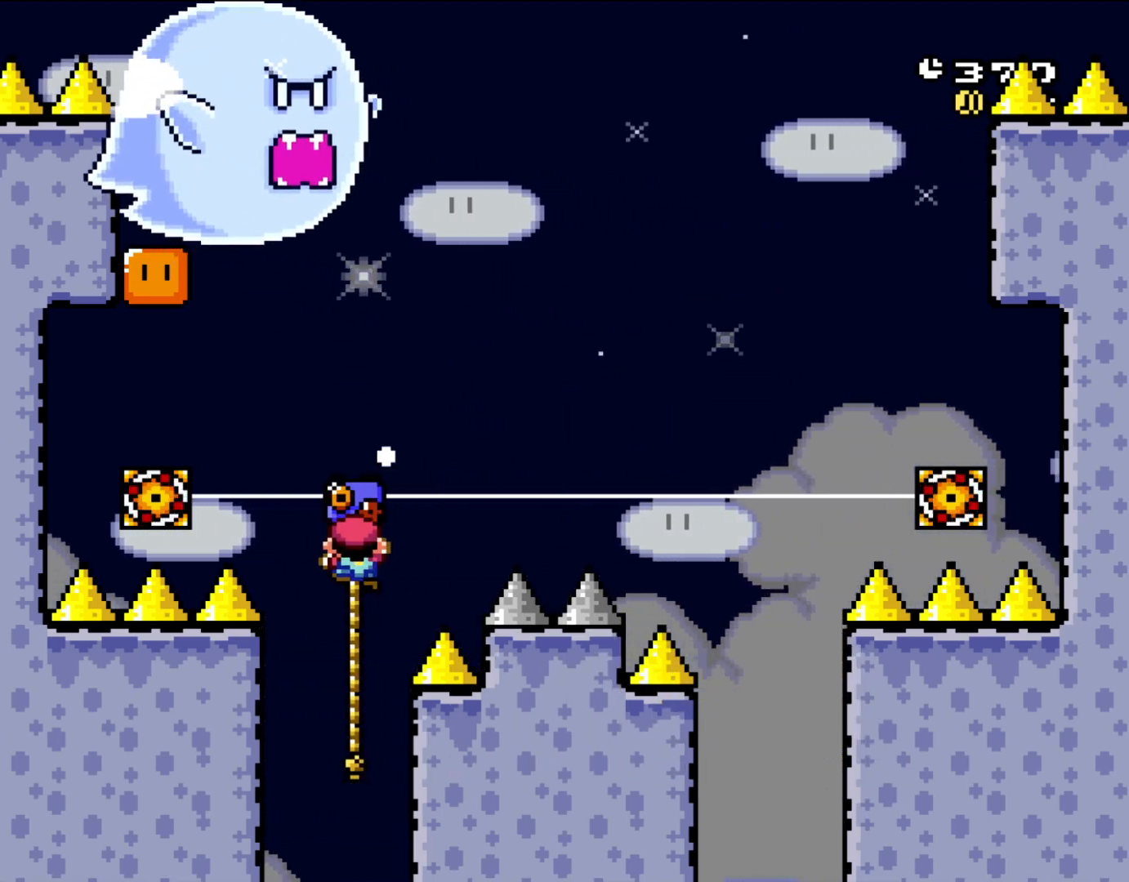
{"buttons": ["B", "Y", "DPAD_LEFT"], "events": [[17, "DPAD_RIGHT", "down"], [100, "DPAD_UP", "up"], [167, "B", "down"], [167, "DPAD_UP", "down"], [200, "DPAD_RIGHT", "up"], [250, "DPAD_LEFT", "down"], [317, "DPAD_UP", "up"], [383, "DPAD_UP", "down"], [433, "DPAD_UP", "up"]]}
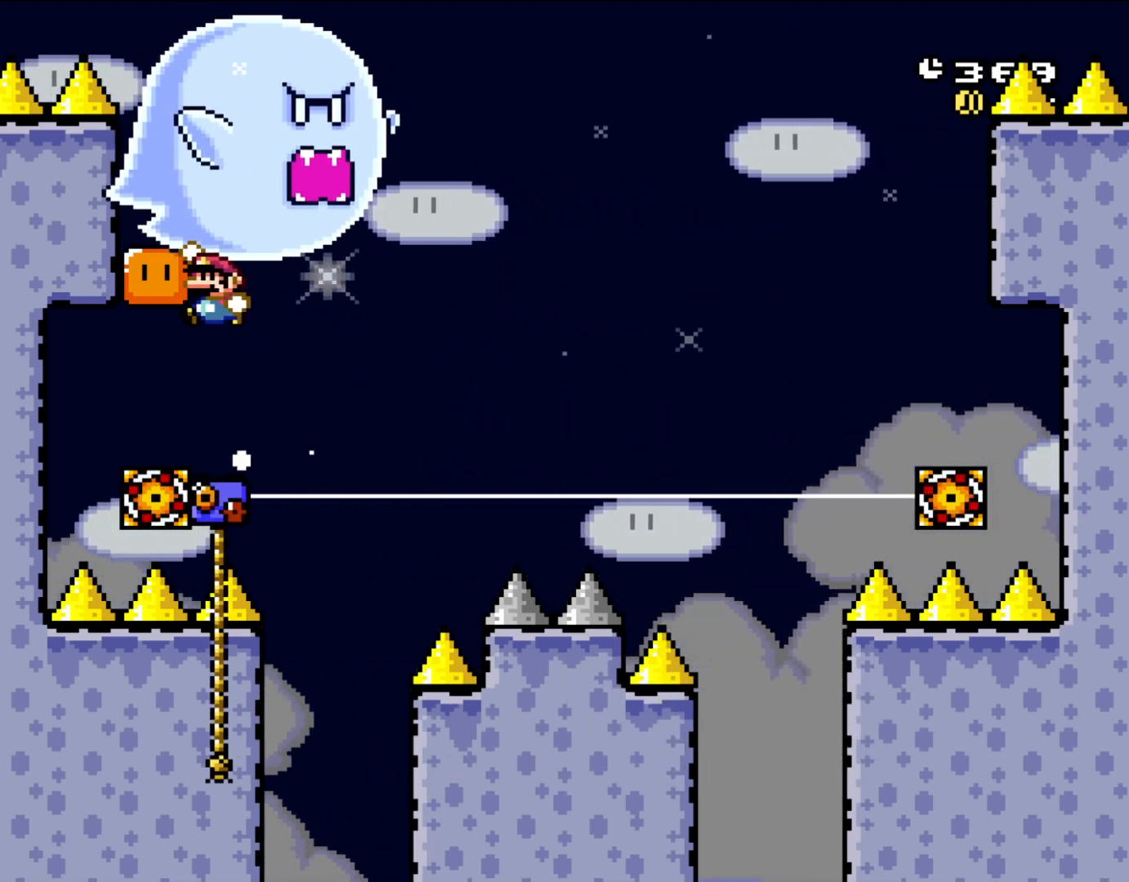
{"buttons": ["B", "DPAD_UP", "DPAD_RIGHT"], "events": [[167, "DPAD_UP", "down"], [167, "Y", "up"], [217, "DPAD_LEFT", "up"], [217, "DPAD_RIGHT", "down"], [217, "Y", "down"], [250, "DPAD_UP", "up"], [317, "DPAD_UP", "down"], [450, "Y", "up"]]}
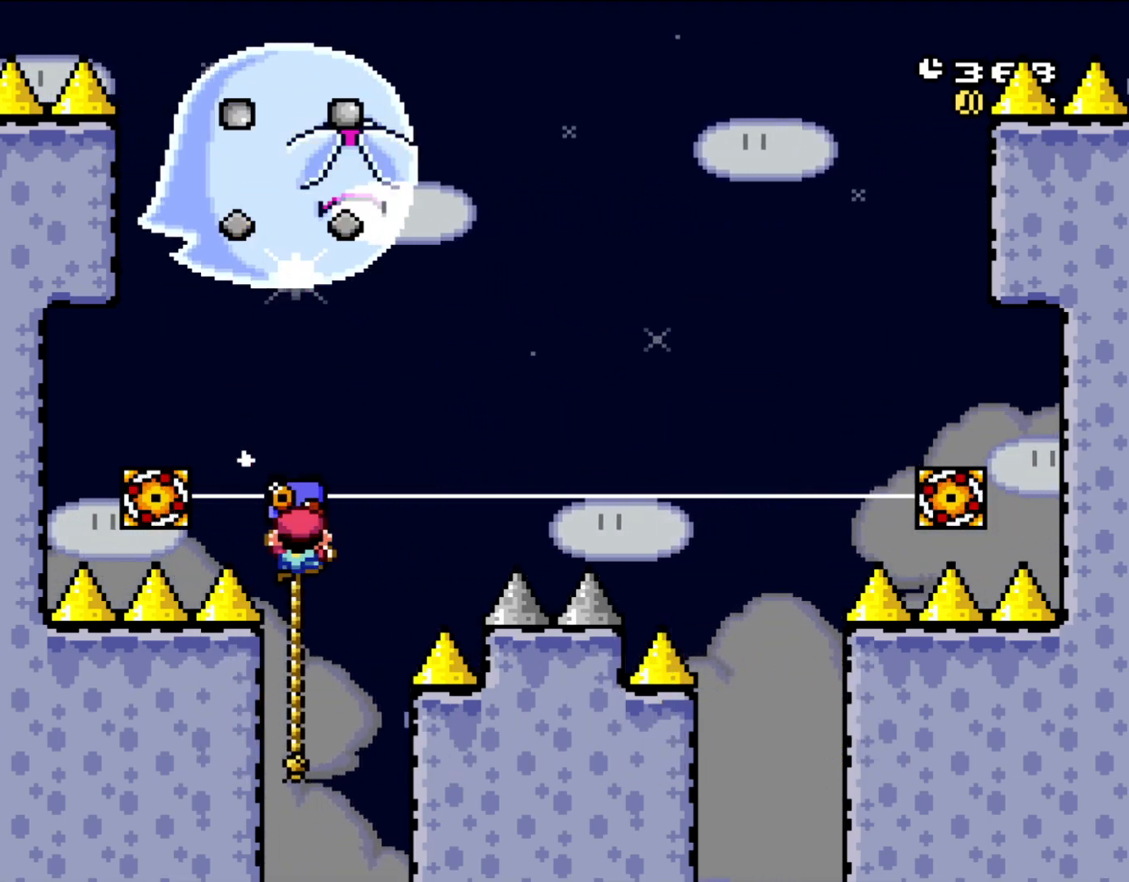
{"buttons": ["B", "Y", "DPAD_RIGHT"], "events": [[33, "DPAD_RIGHT", "up"], [83, "B", "up"], [83, "DPAD_LEFT", "down"], [83, "Y", "down"], [200, "DPAD_LEFT", "up"], [233, "B", "down"], [233, "DPAD_RIGHT", "down"], [417, "DPAD_UP", "up"]]}
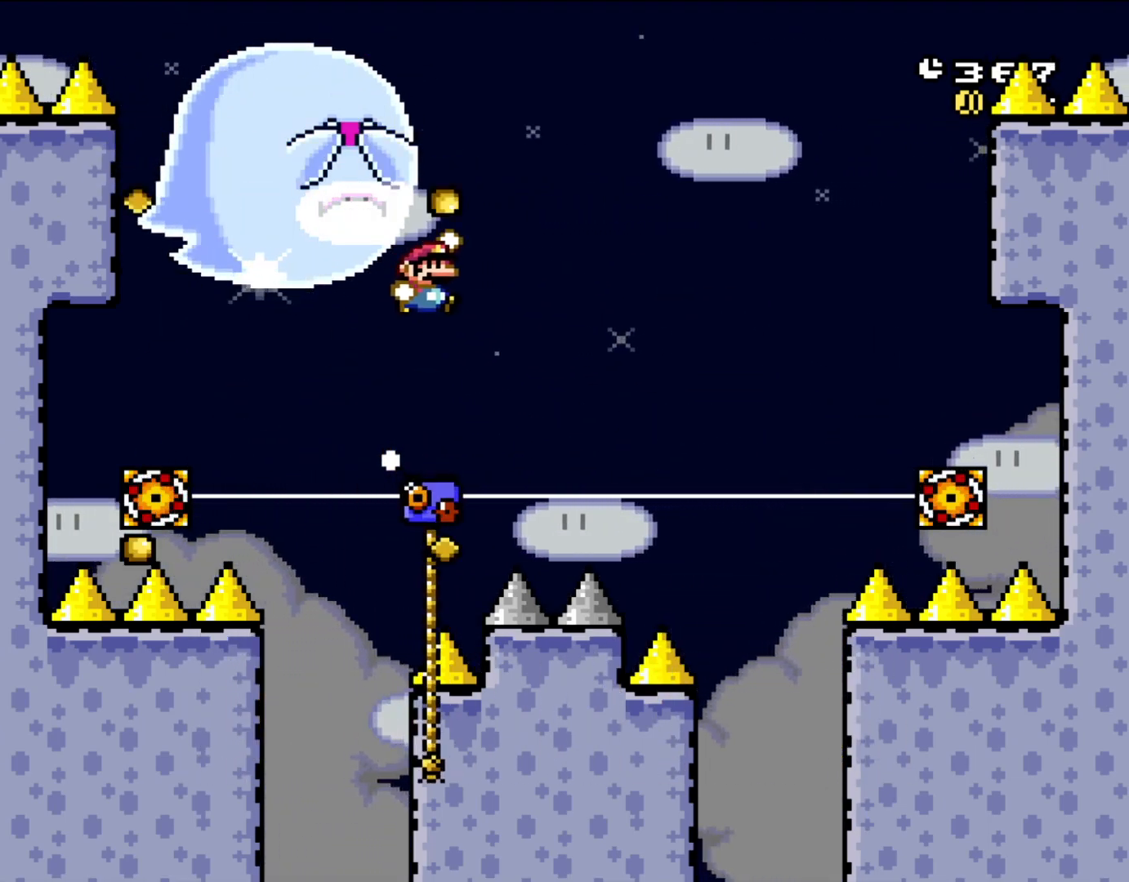
{"buttons": ["B", "Y", "DPAD_RIGHT"], "events": [[233, "DPAD_RIGHT", "up"], [233, "DPAD_UP", "down"], [283, "DPAD_LEFT", "down"], [333, "DPAD_UP", "up"], [400, "DPAD_UP", "down"], [433, "DPAD_LEFT", "up"], [433, "DPAD_RIGHT", "down"], [433, "DPAD_UP", "up"]]}
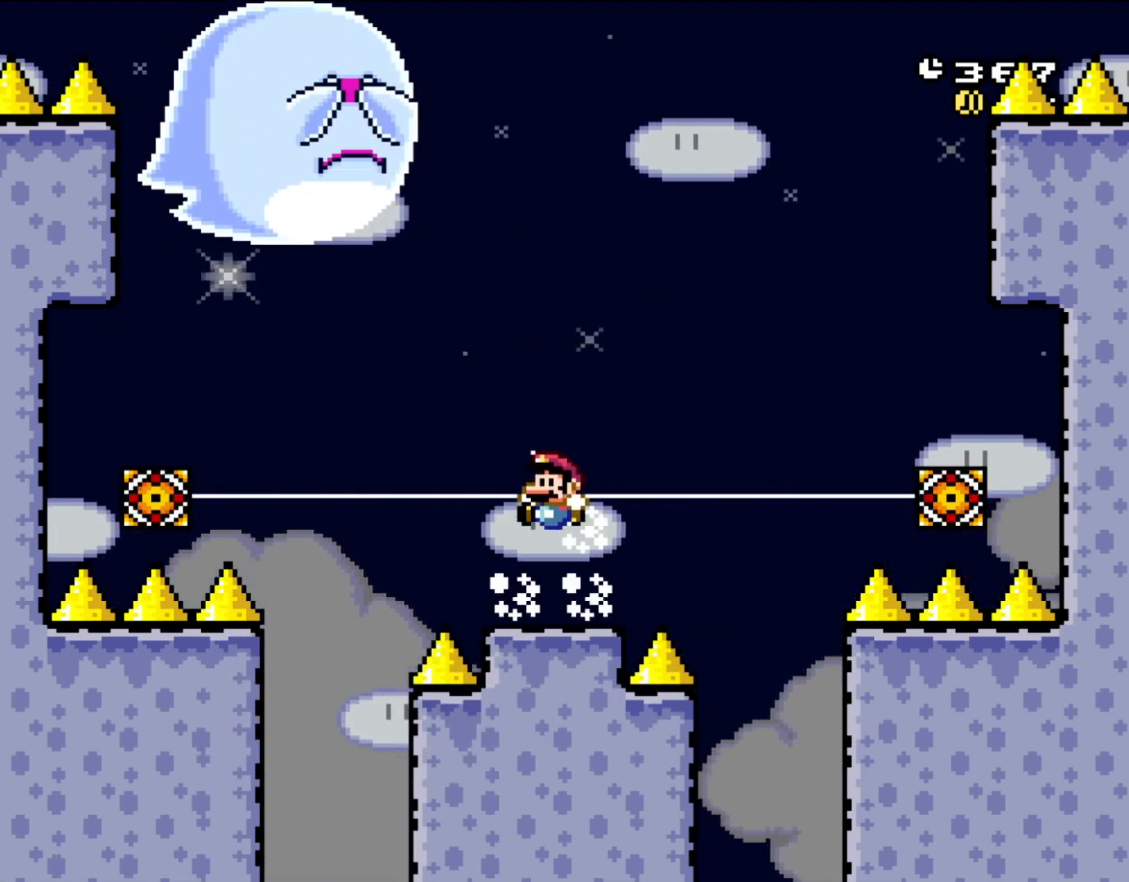
{"buttons": [], "events": [[50, "DPAD_RIGHT", "up"], [50, "DPAD_UP", "down"], [83, "DPAD_LEFT", "down"], [83, "DPAD_UP", "up"], [167, "DPAD_UP", "down"], [200, "DPAD_LEFT", "up"], [233, "DPAD_RIGHT", "down"], [233, "DPAD_UP", "up"], [350, "B", "up"], [350, "DPAD_RIGHT", "up"], [367, "Y", "up"]]}
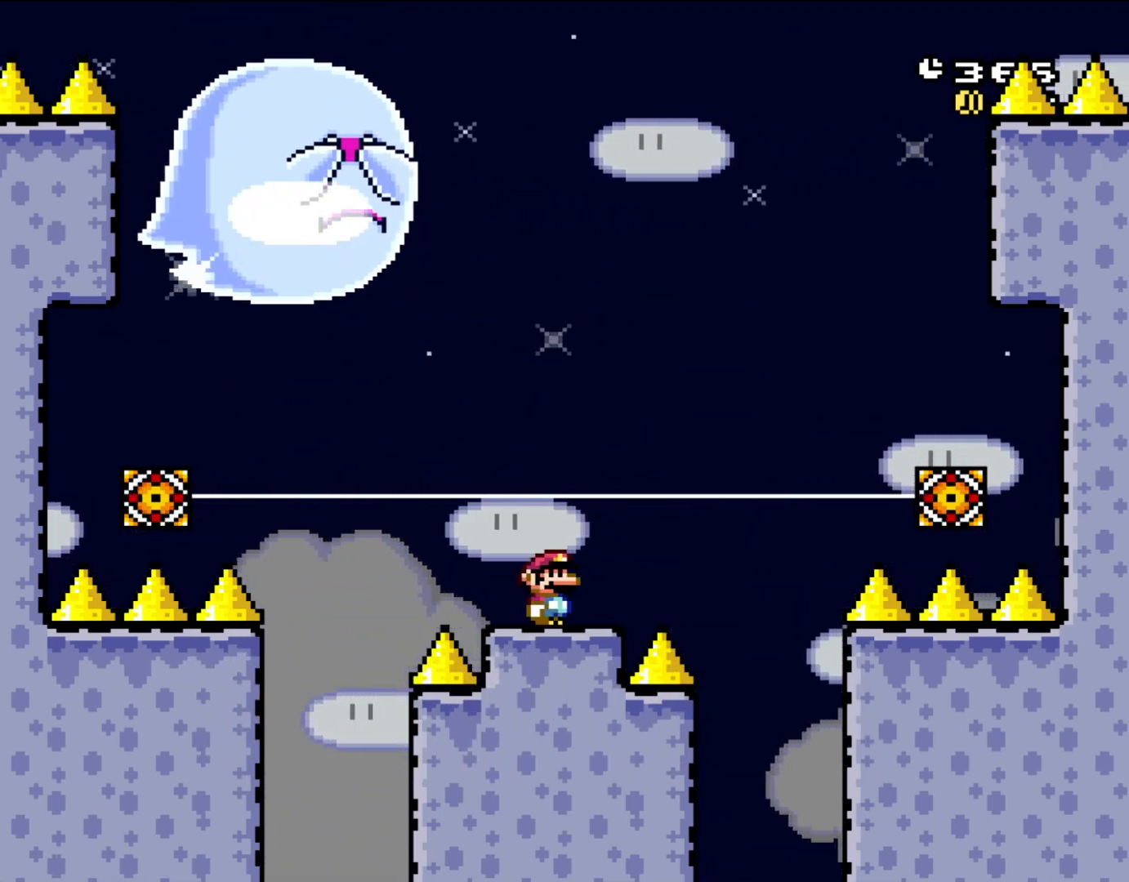
{"buttons": ["DPAD_UP"], "events": [[200, "DPAD_UP", "down"]]}
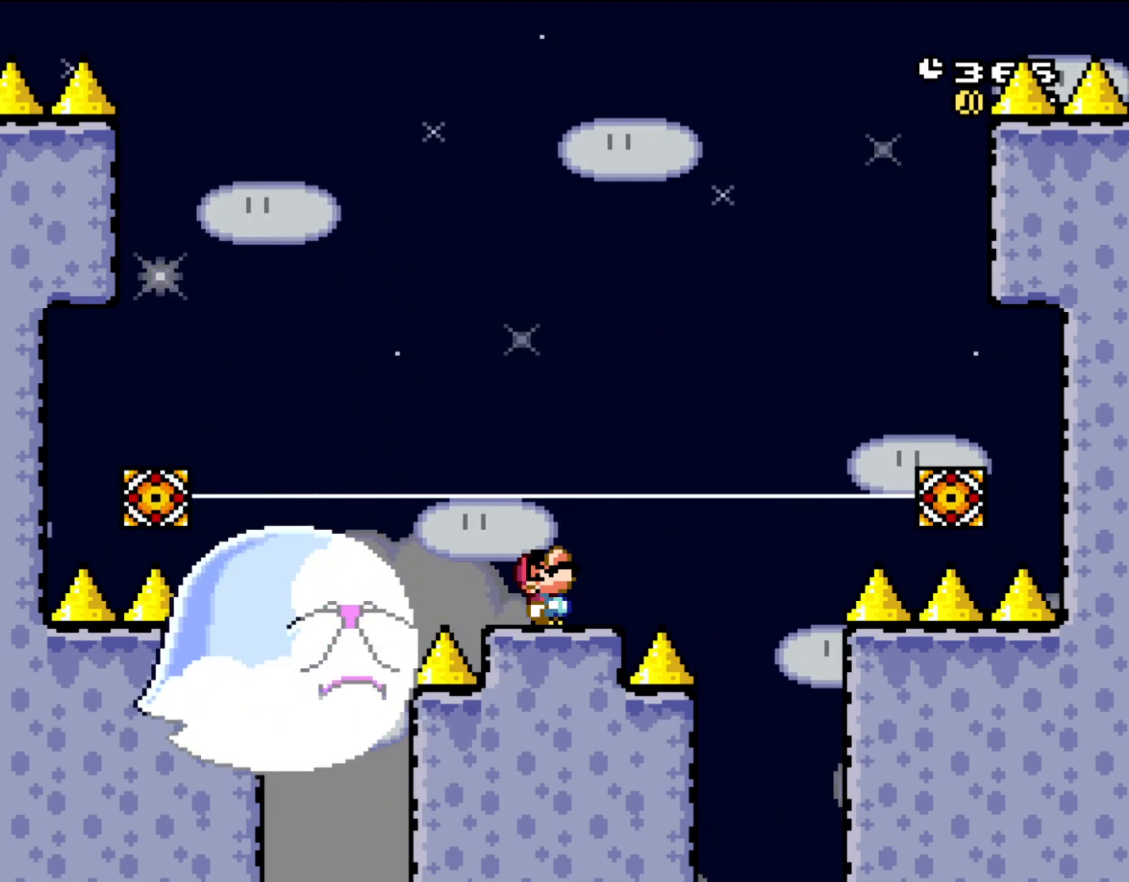
{"buttons": ["DPAD_UP"], "events": []}
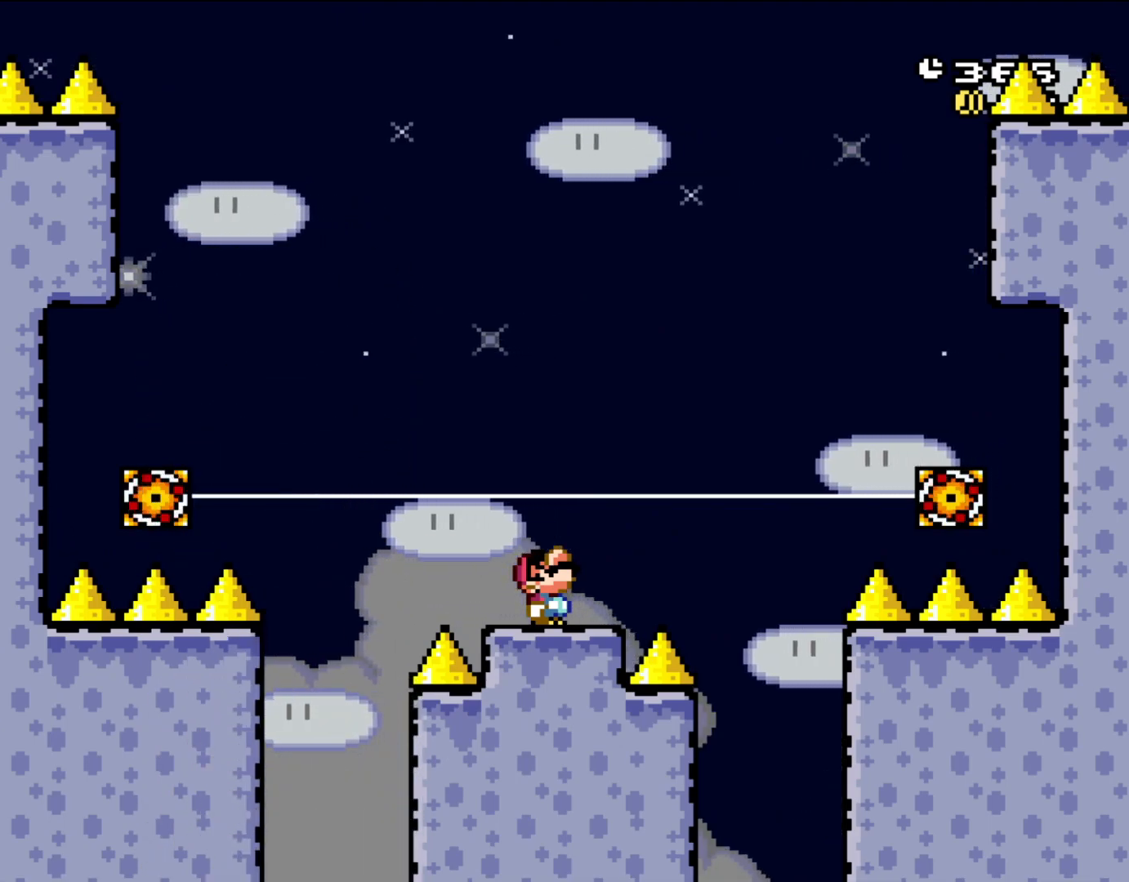
{"buttons": ["DPAD_UP"], "events": []}
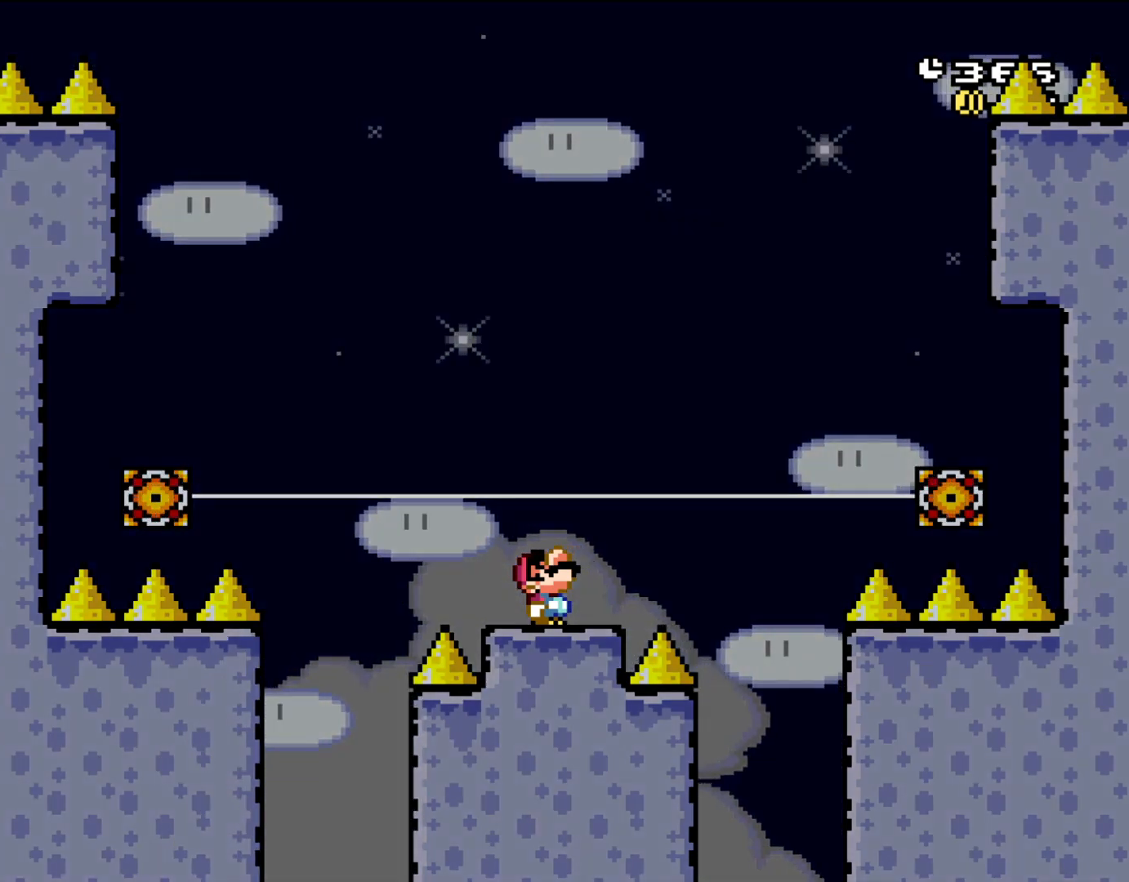
{"buttons": ["DPAD_UP"], "events": []}
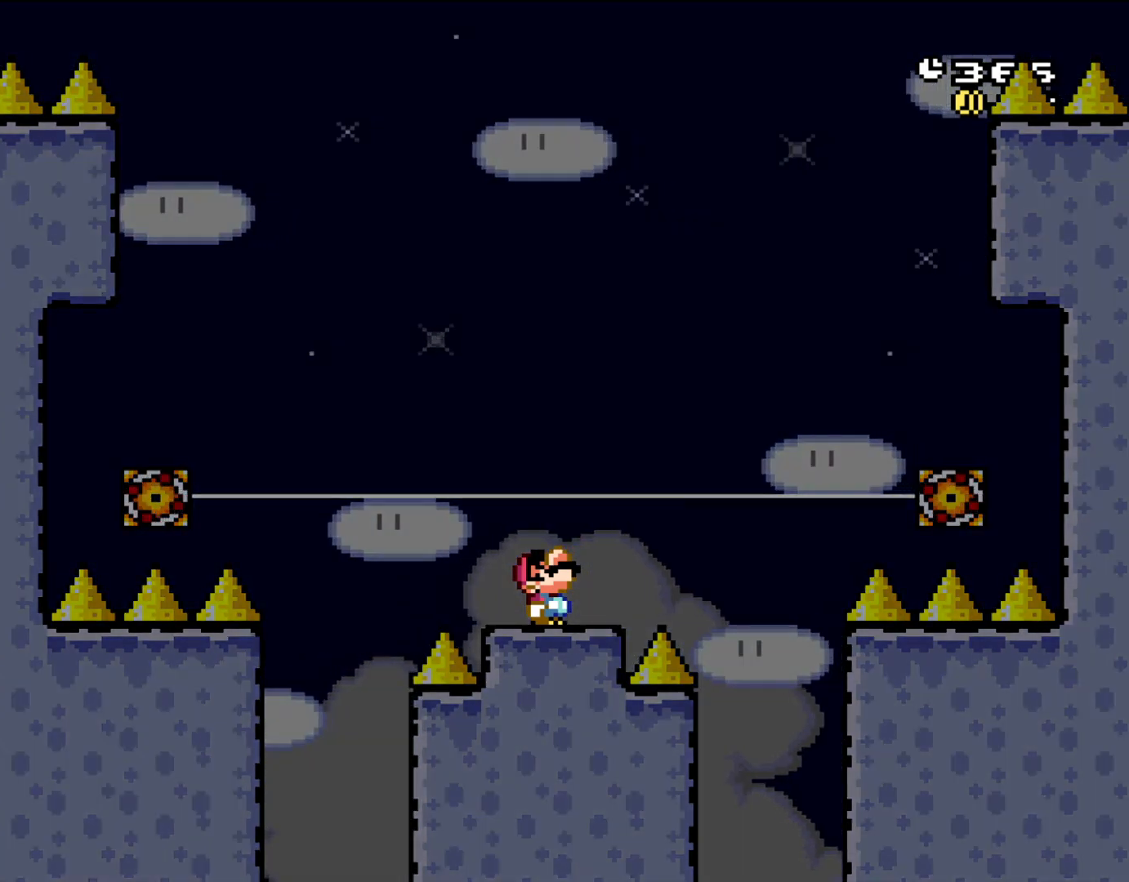
{"buttons": ["DPAD_UP"], "events": []}
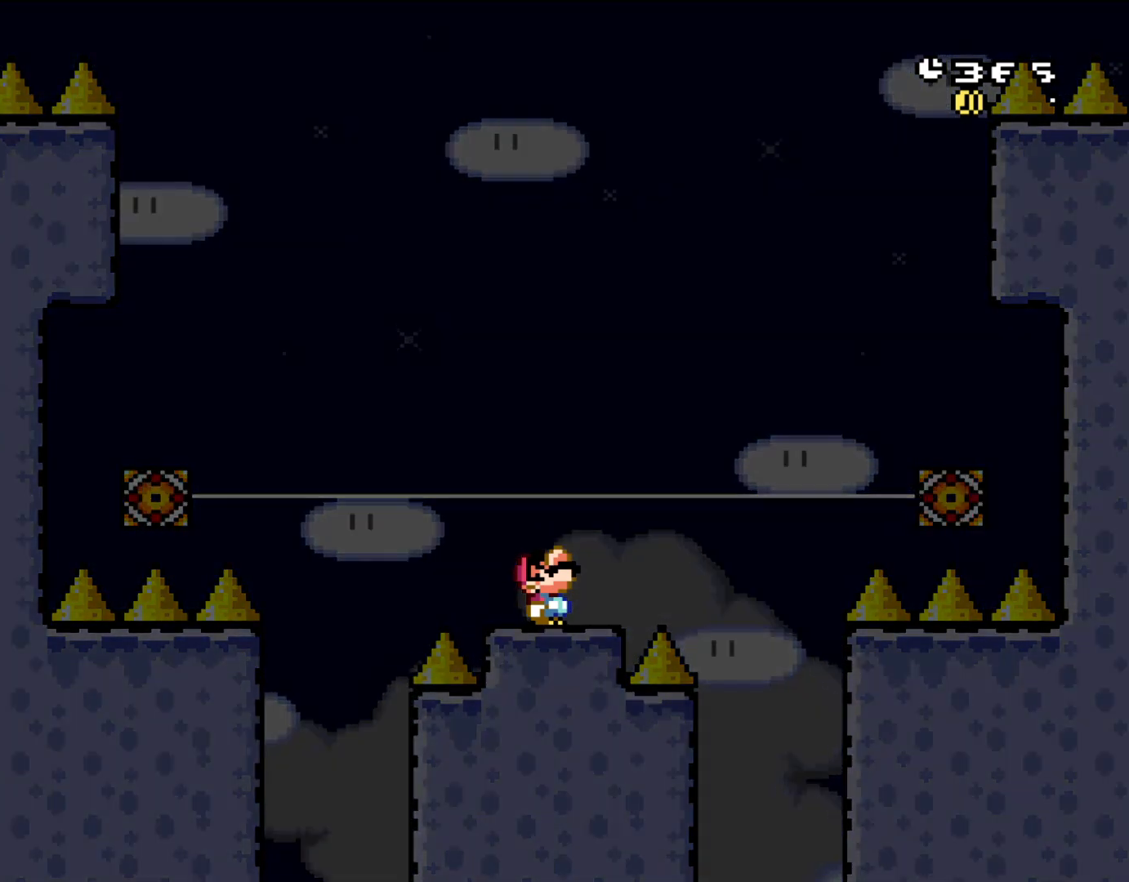
{"buttons": ["DPAD_UP"], "events": []}
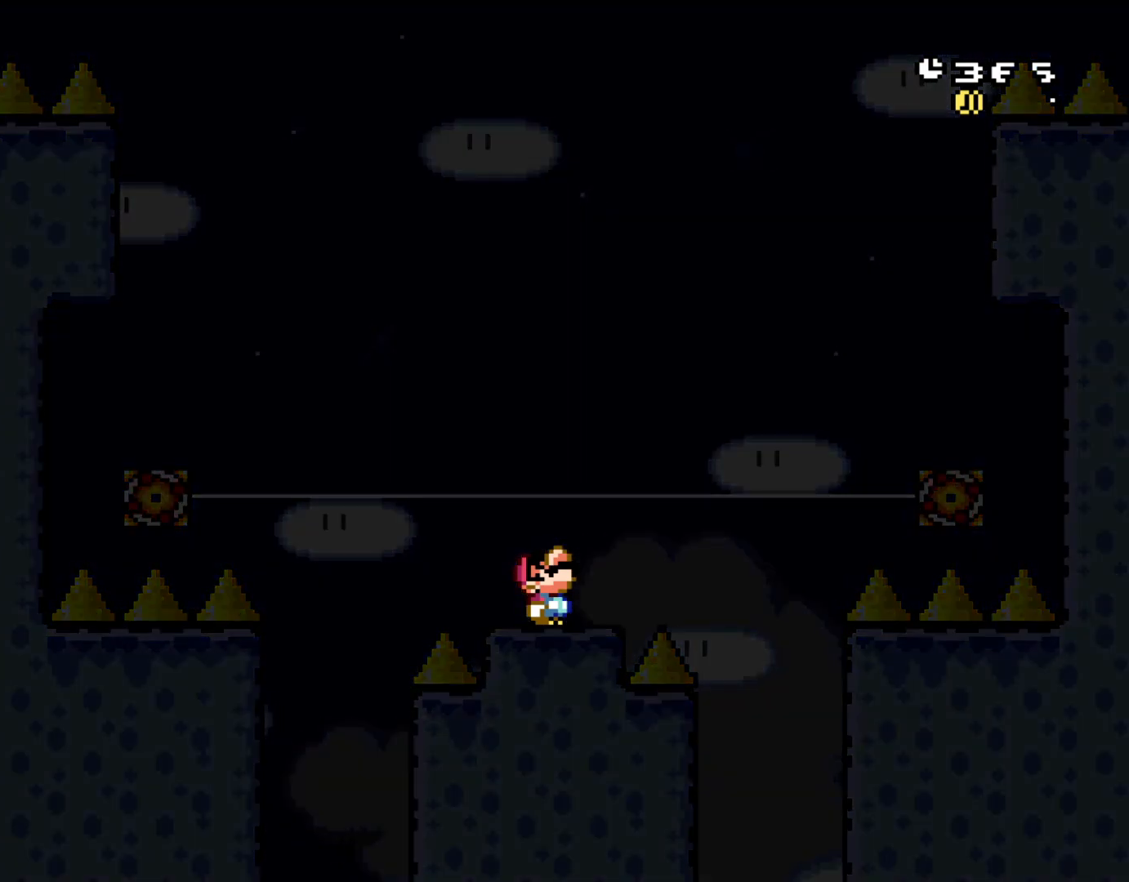
{"buttons": [], "events": [[333, "DPAD_UP", "up"]]}